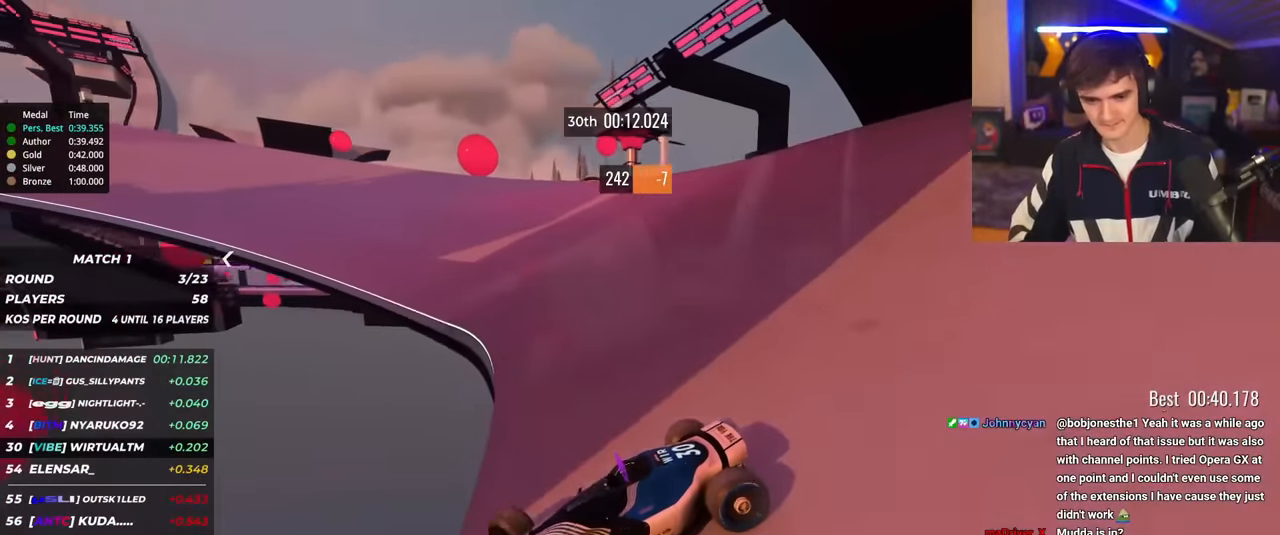
Gameplay with keyboard; each line is a JSON object with the keys held at the frame after it. "events" lists presses ("down") and releases ("up") of "brake", "down", "left", "right" and "up" between this image and that frame as [ms after this image, input, new state], when the widget could be followed in between. No other keys are recorded. Mouse input is not recorded. Key names are as the overlay labels them; some are game actions (e.g. jump) rather than physical keys.
{"keys": ["right", "up"], "events": [[33, "up", "down"]]}
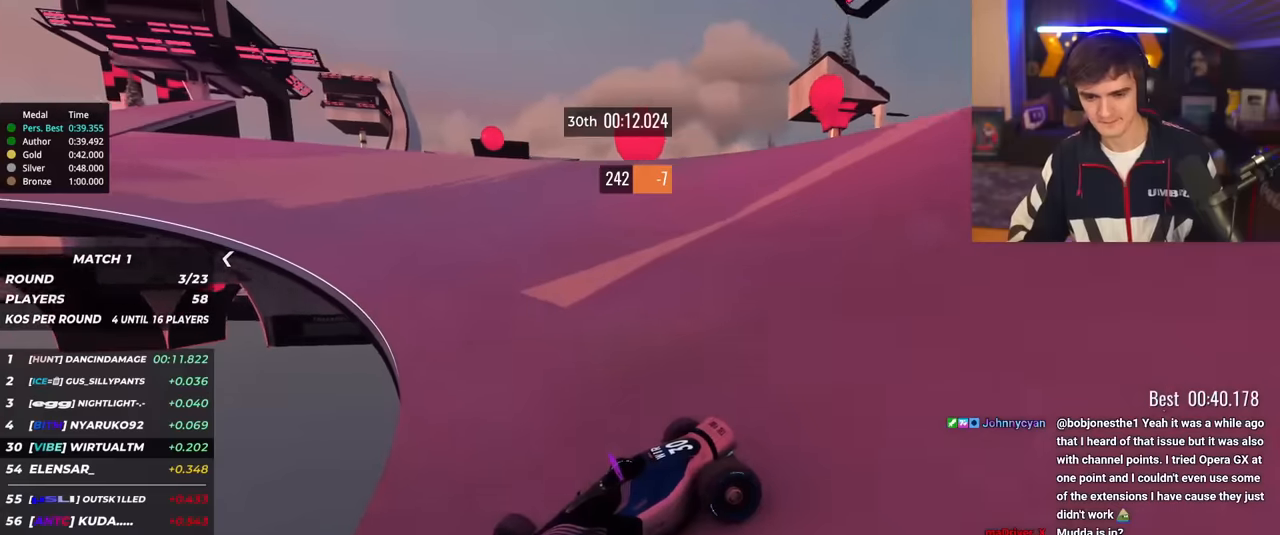
{"keys": ["right", "up"], "events": [[133, "brake", "down"], [183, "brake", "up"]]}
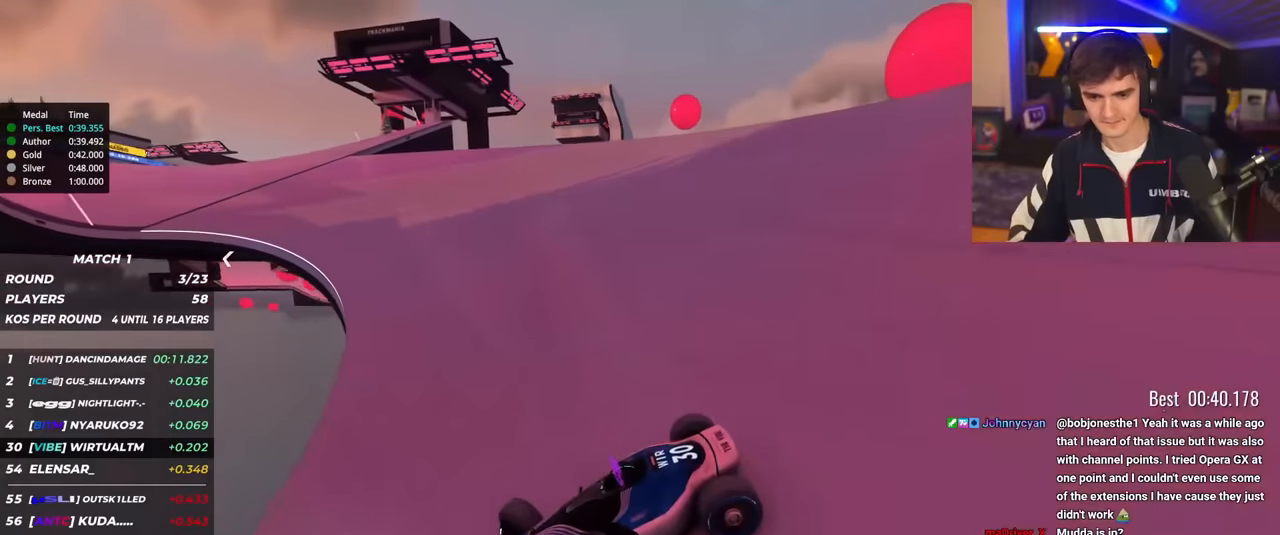
{"keys": ["right", "up"], "events": []}
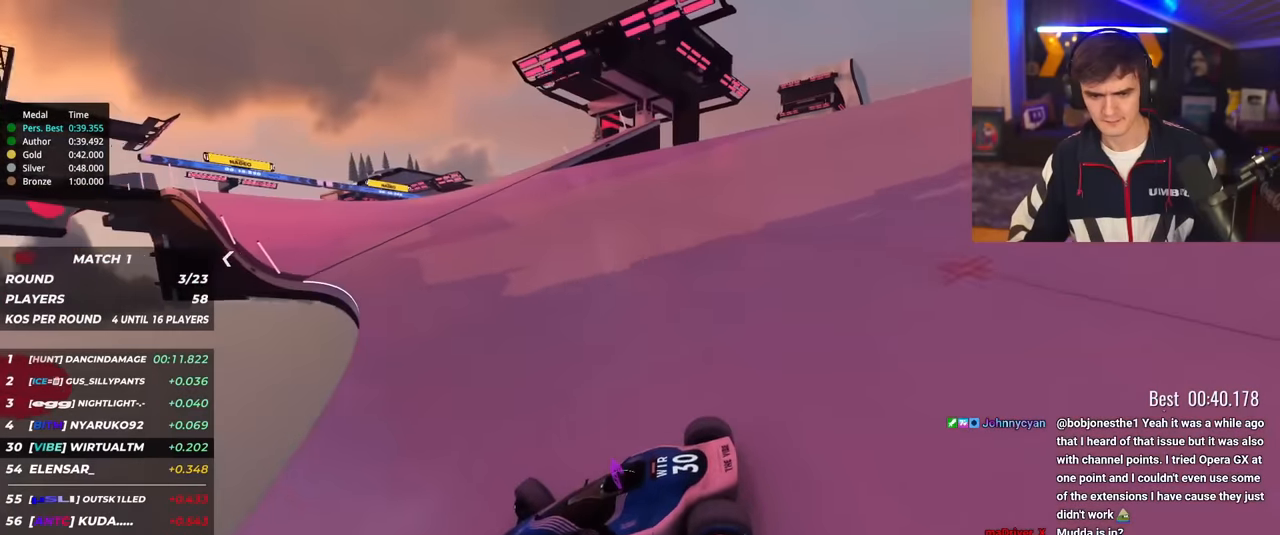
{"keys": ["right", "up"], "events": []}
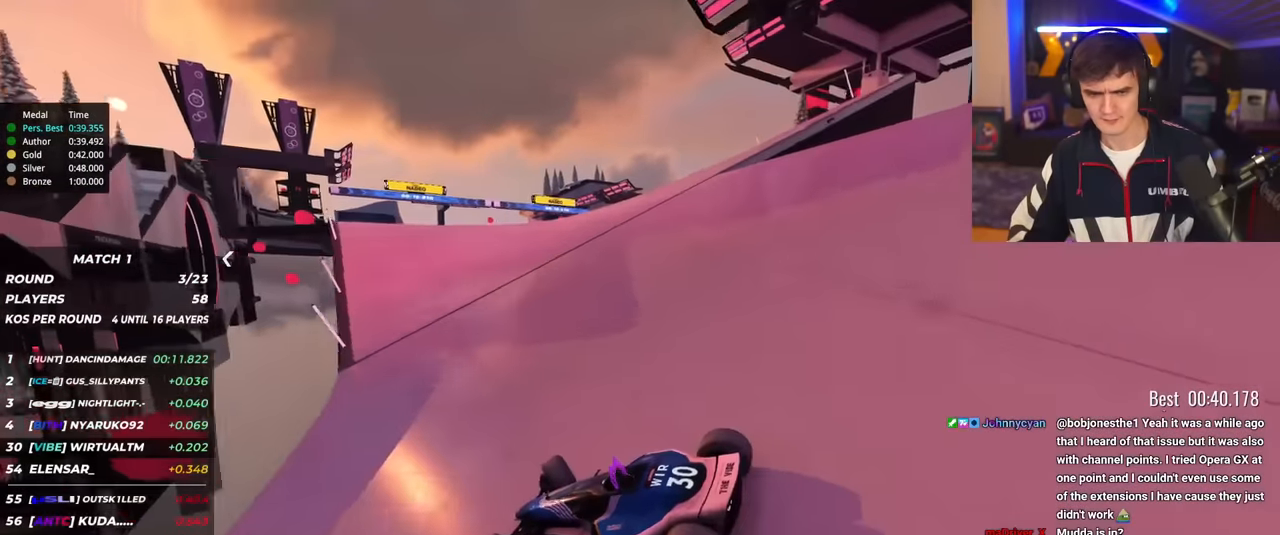
{"keys": ["right", "up"], "events": []}
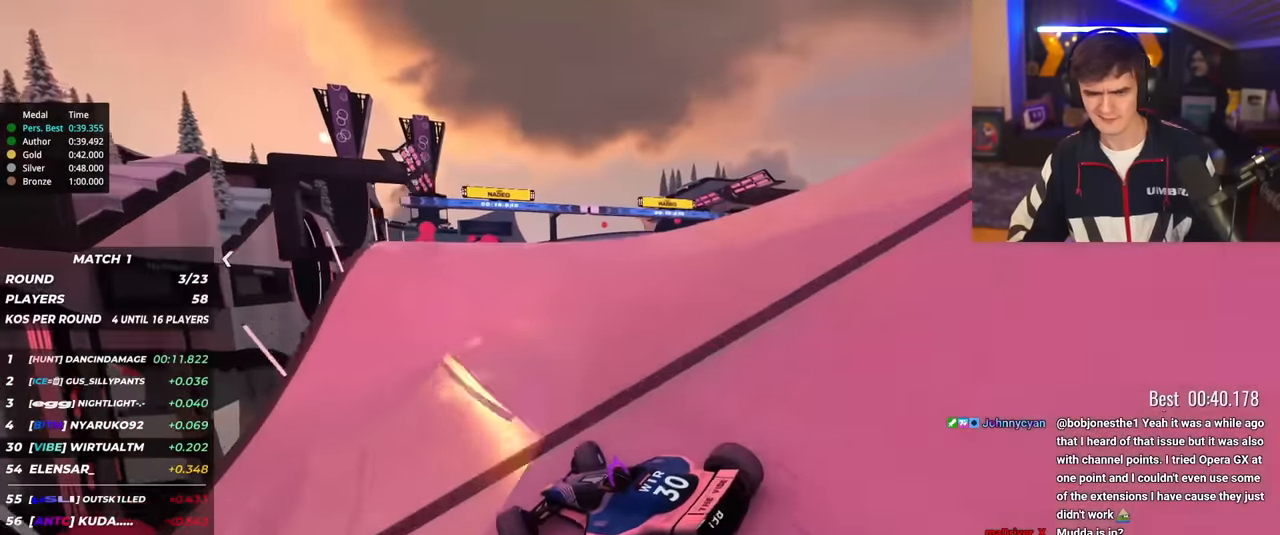
{"keys": ["up"], "events": [[383, "right", "up"]]}
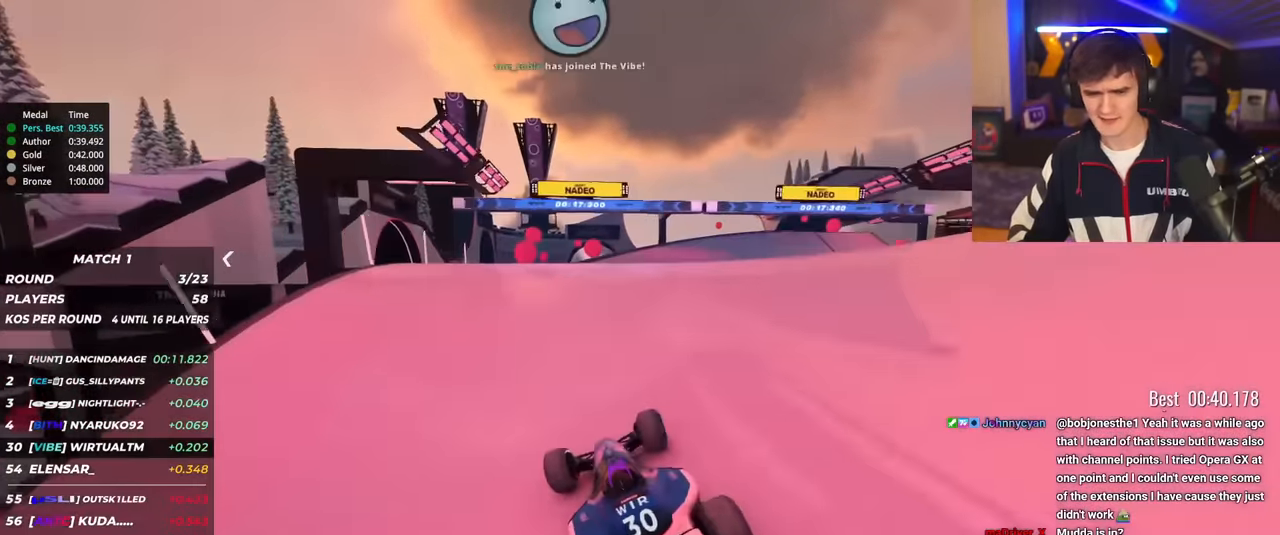
{"keys": ["left", "up"], "events": [[133, "left", "down"]]}
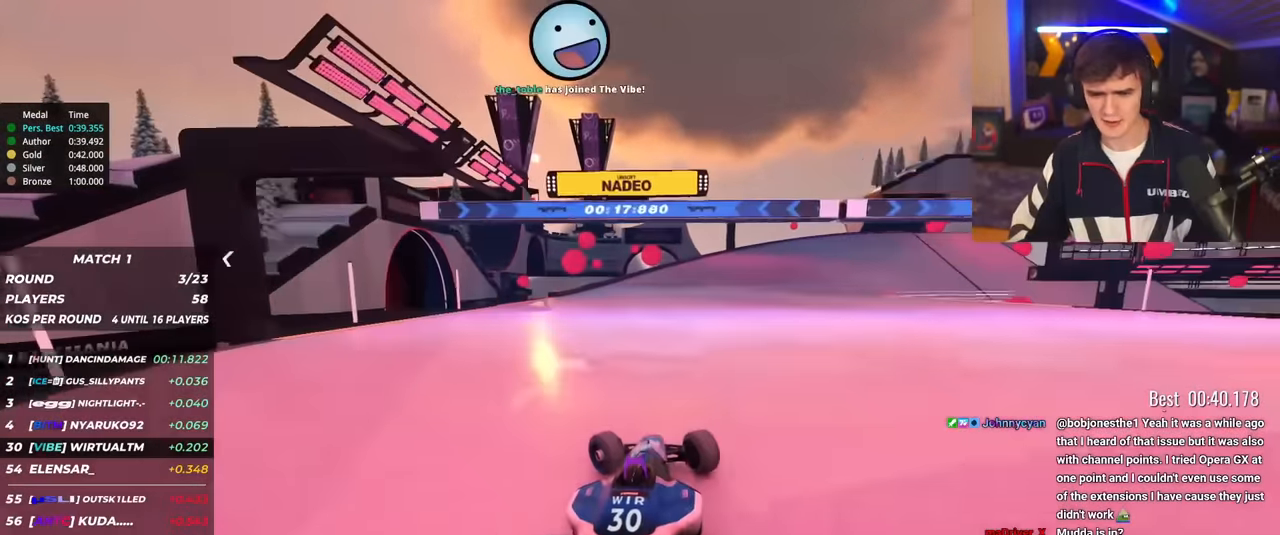
{"keys": ["right", "up"], "events": [[50, "left", "up"], [133, "right", "down"]]}
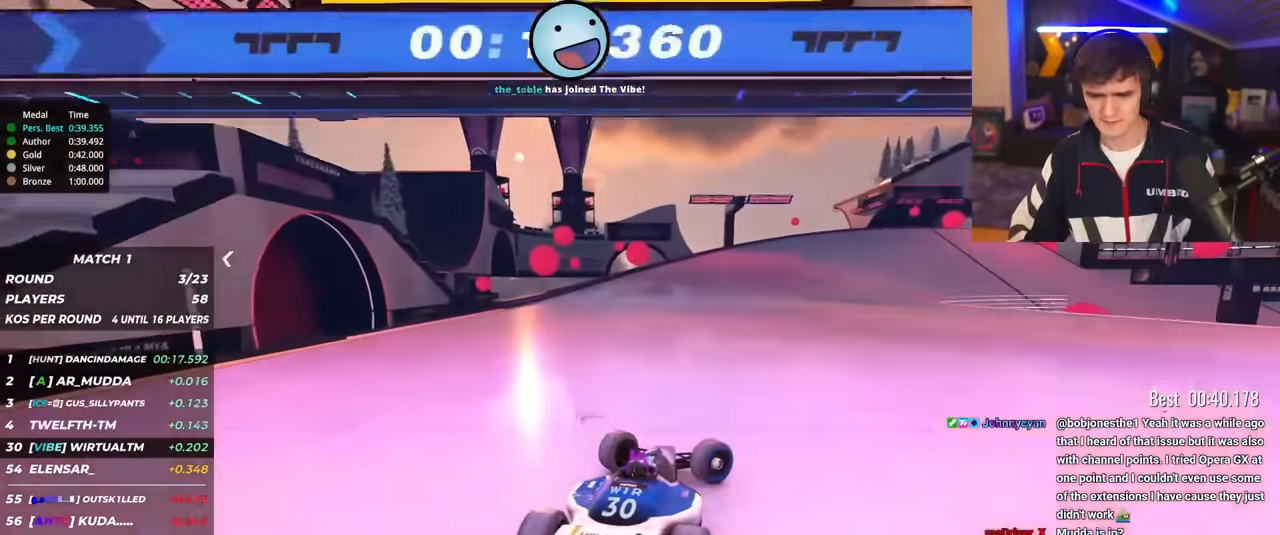
{"keys": ["left", "up"], "events": [[200, "right", "up"], [300, "left", "down"], [384, "brake", "down"], [434, "brake", "up"]]}
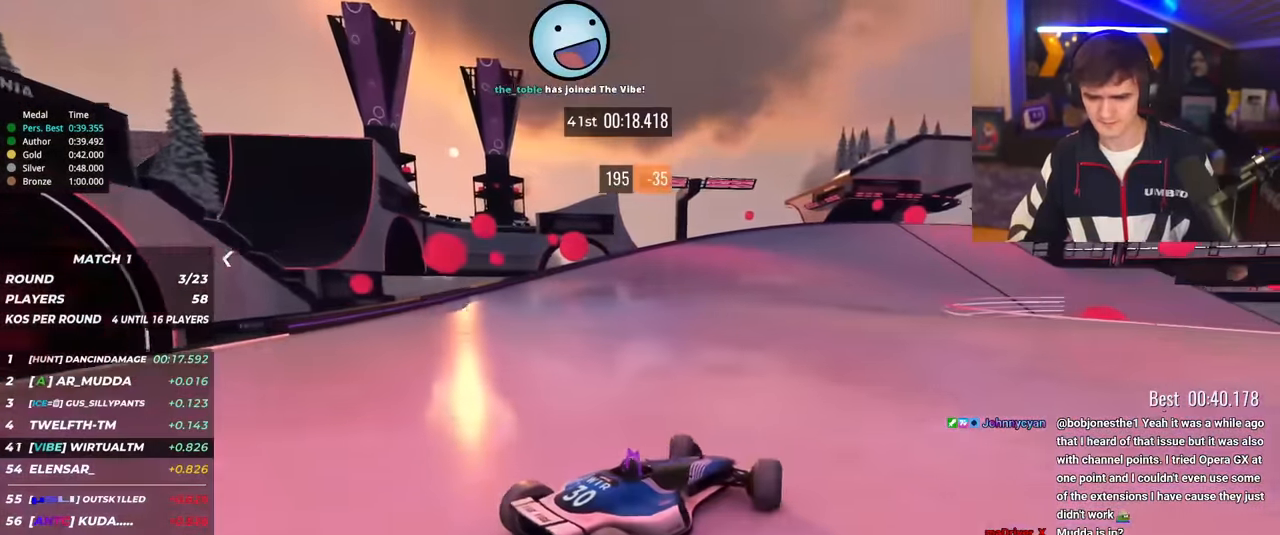
{"keys": ["left", "up"], "events": [[216, "brake", "down"], [266, "brake", "up"]]}
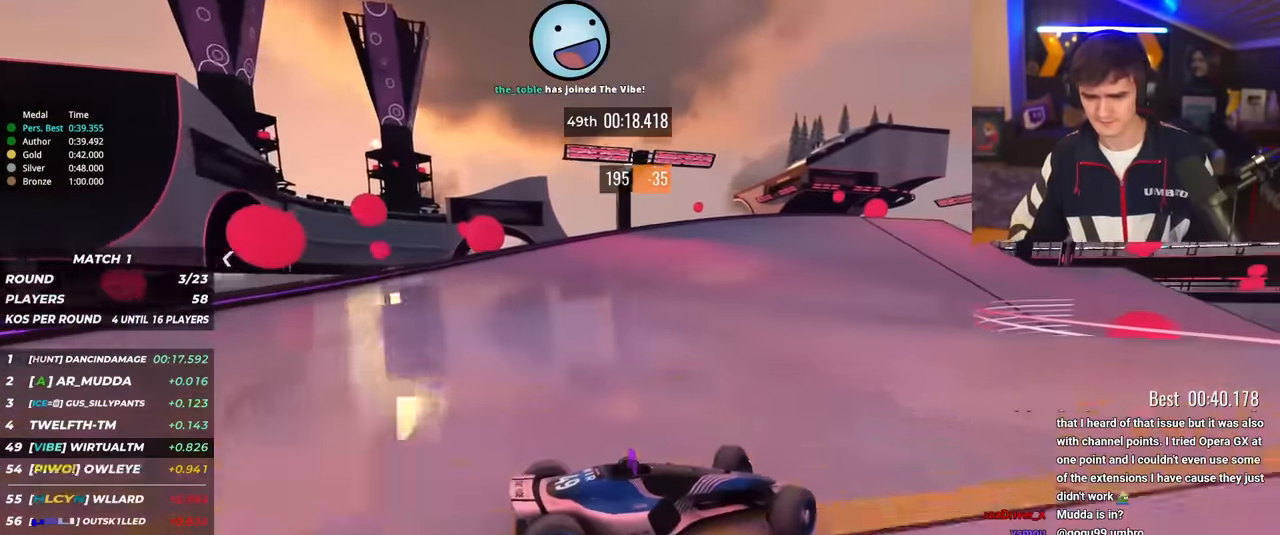
{"keys": ["left", "up"], "events": []}
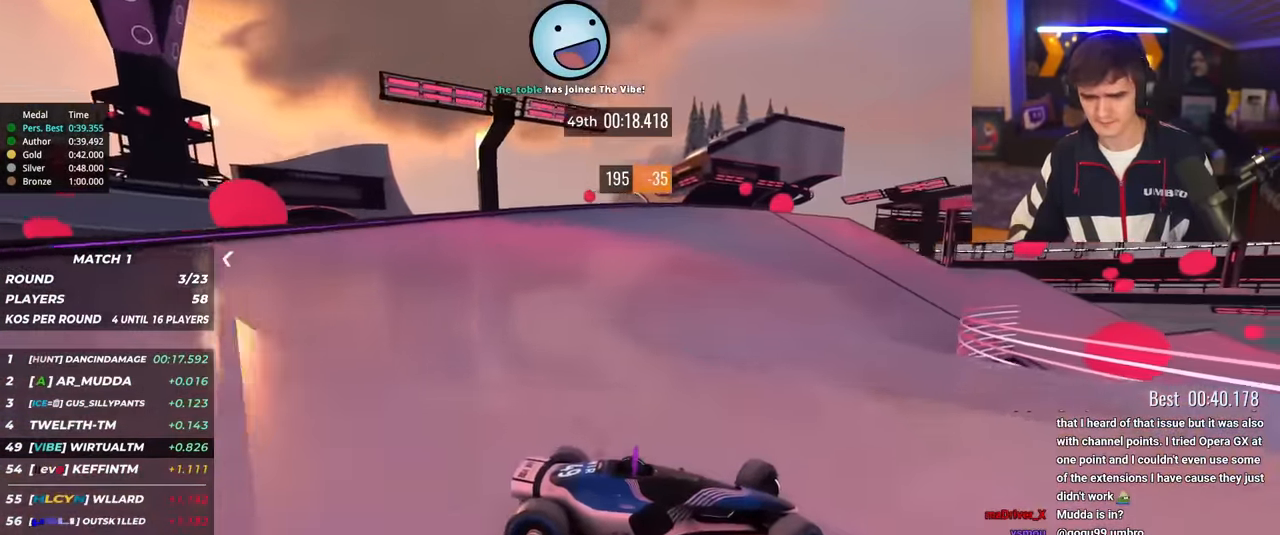
{"keys": ["left", "up"], "events": []}
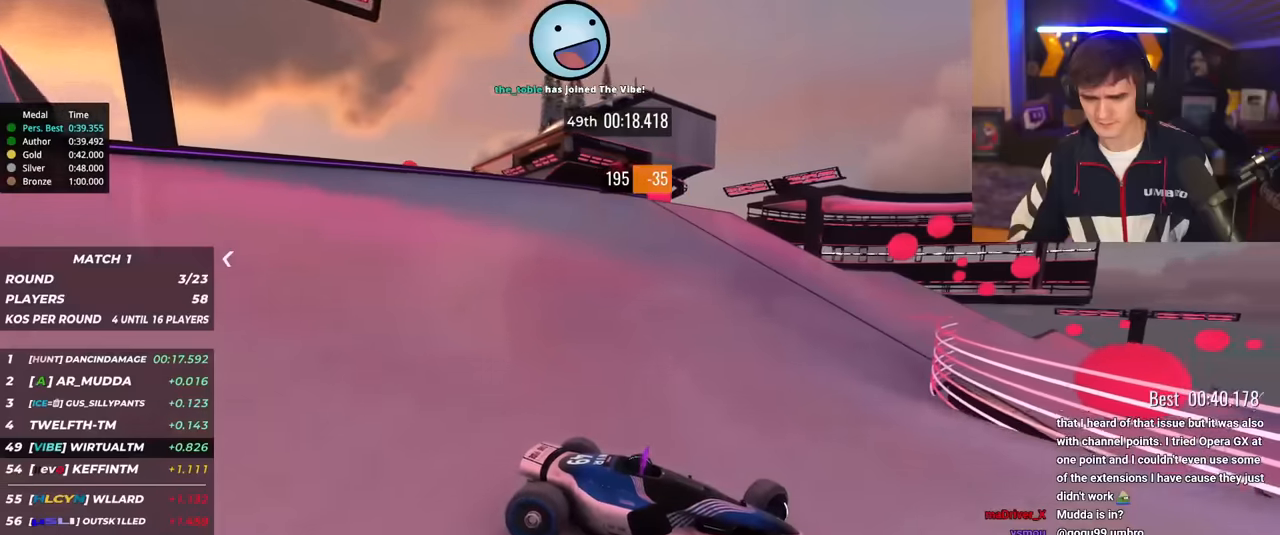
{"keys": ["brake", "up"], "events": [[166, "brake", "down"], [216, "brake", "up"], [400, "left", "up"], [450, "up", "up"], [500, "brake", "down"], [500, "up", "down"]]}
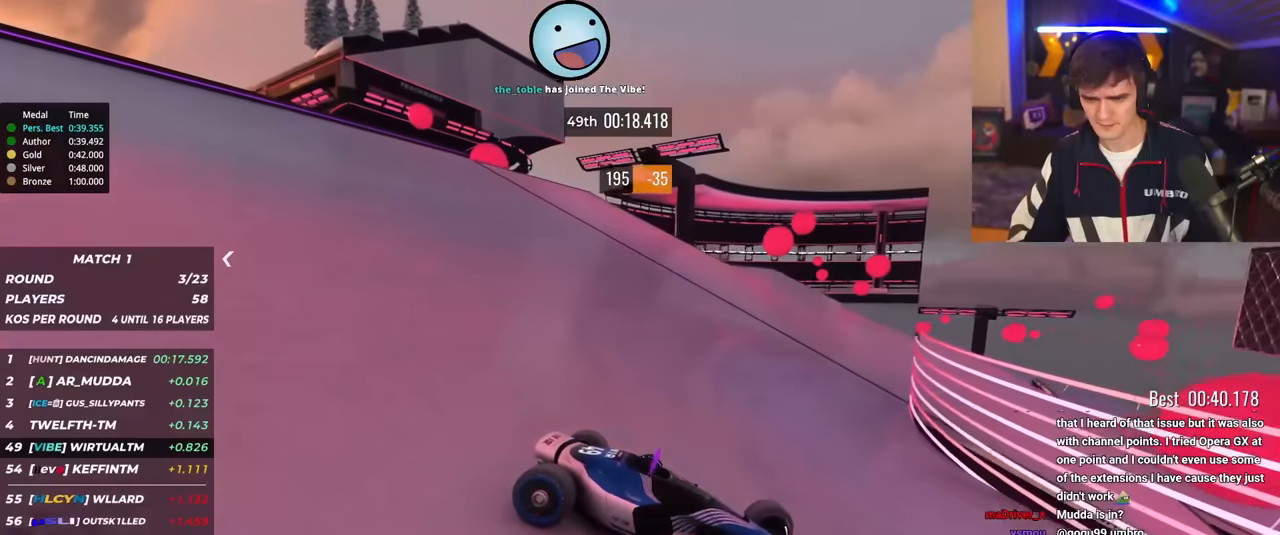
{"keys": ["left", "up"], "events": [[50, "left", "down"], [100, "brake", "up"], [384, "up", "up"], [417, "up", "down"]]}
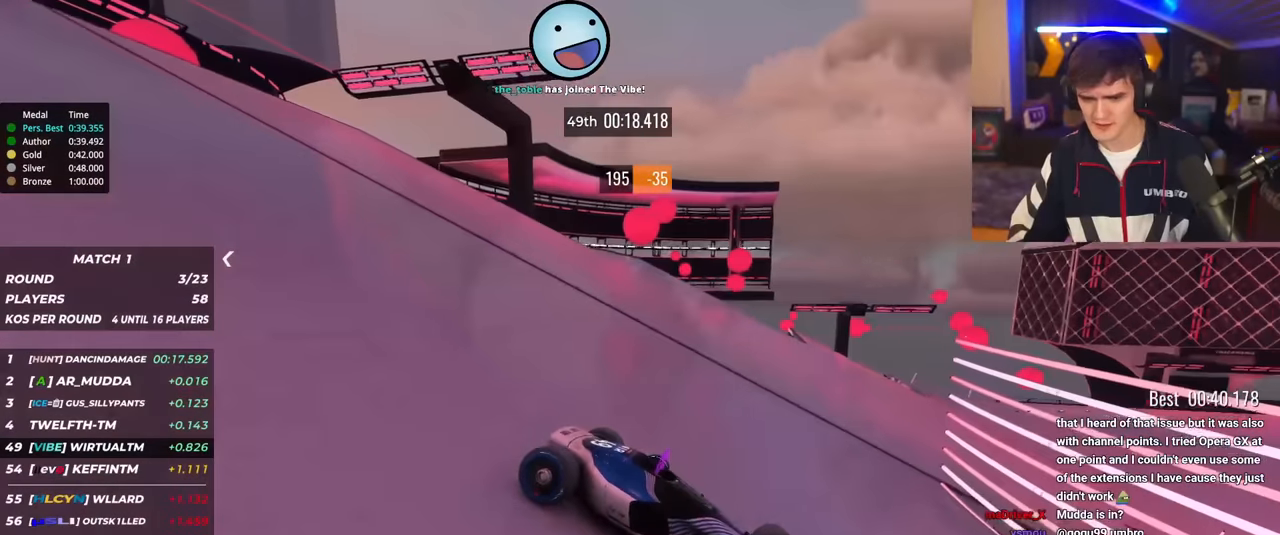
{"keys": ["left", "up"], "events": [[200, "brake", "down"], [250, "brake", "up"], [350, "up", "up"], [383, "left", "up"], [417, "up", "down"], [483, "left", "down"]]}
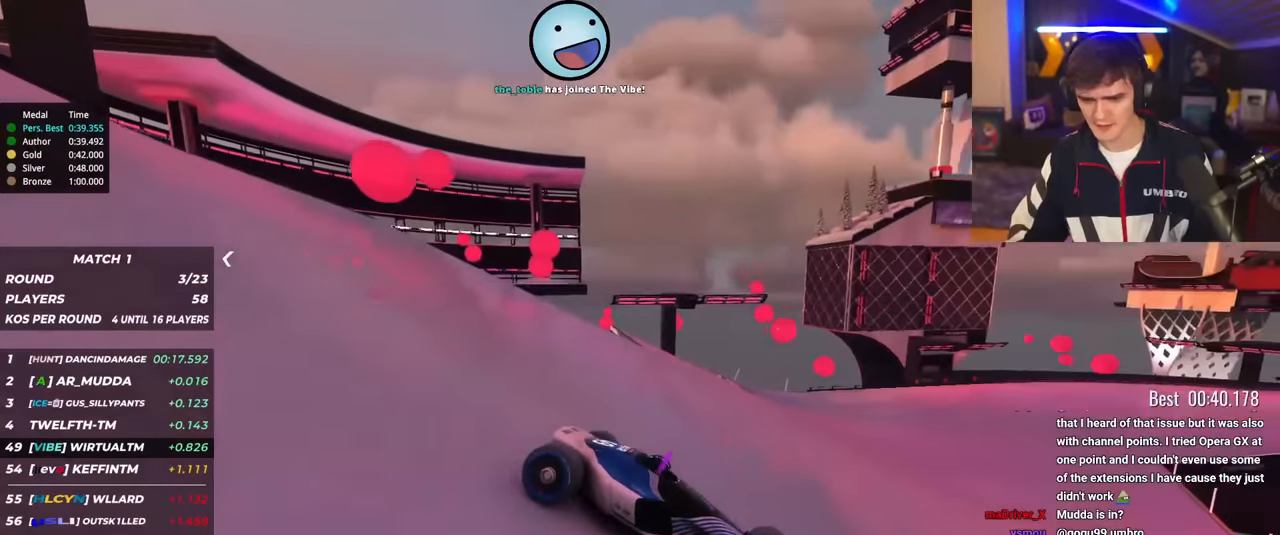
{"keys": ["left", "up"], "events": [[317, "brake", "down"], [400, "brake", "up"]]}
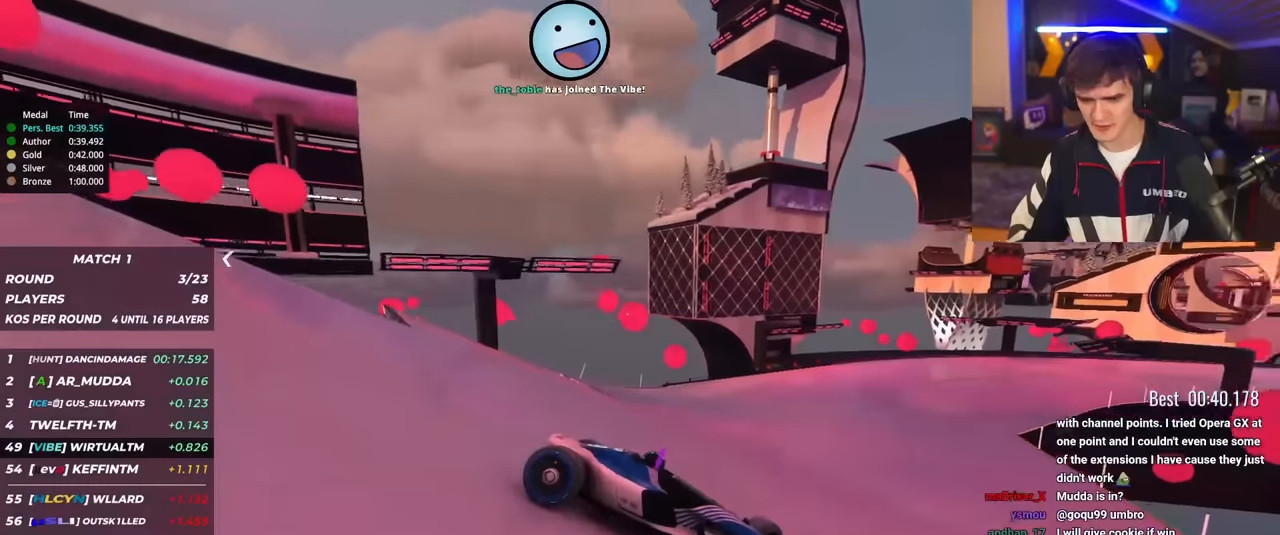
{"keys": ["left", "up"], "events": [[183, "left", "up"], [283, "left", "down"], [367, "left", "up"], [417, "left", "down"]]}
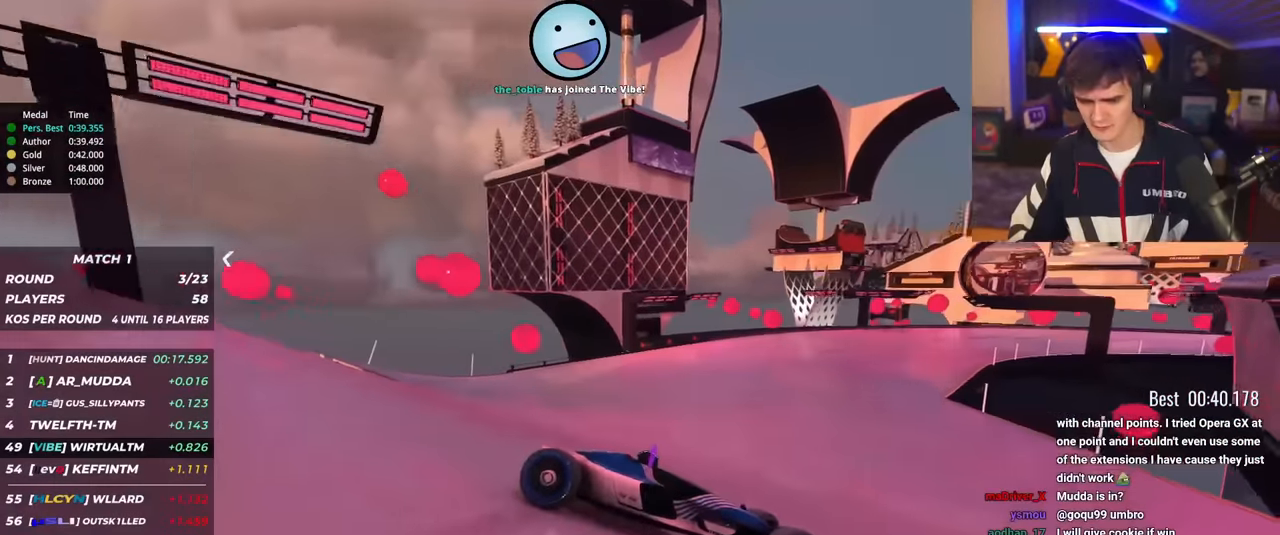
{"keys": ["left", "up"], "events": [[300, "brake", "down"], [350, "brake", "up"]]}
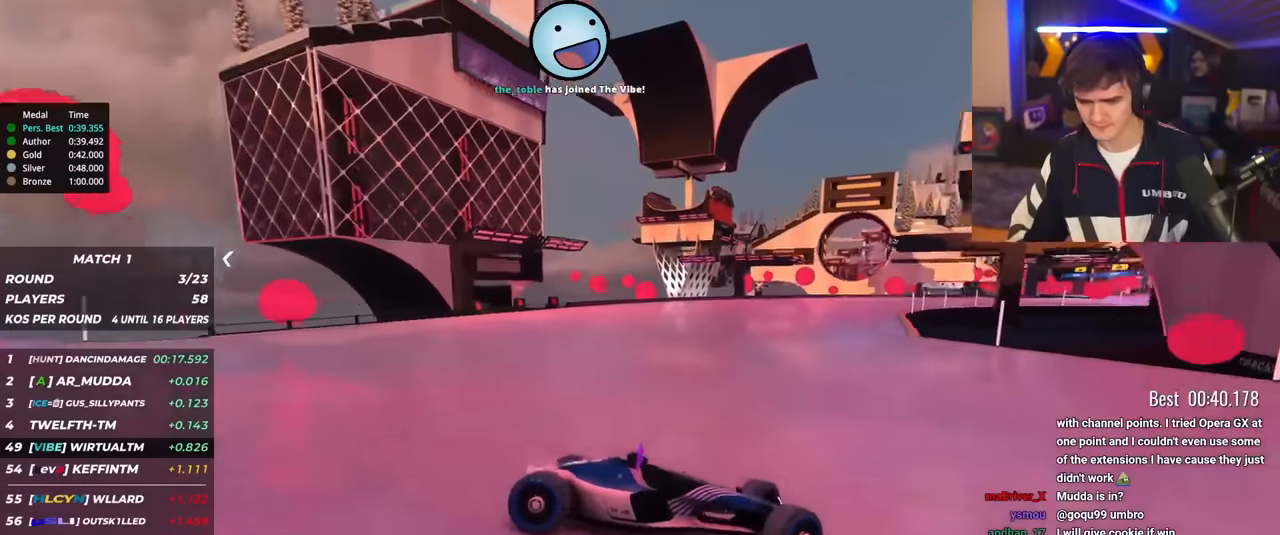
{"keys": ["left", "up"], "events": [[100, "left", "up"], [150, "left", "down"], [317, "up", "up"], [367, "up", "down"]]}
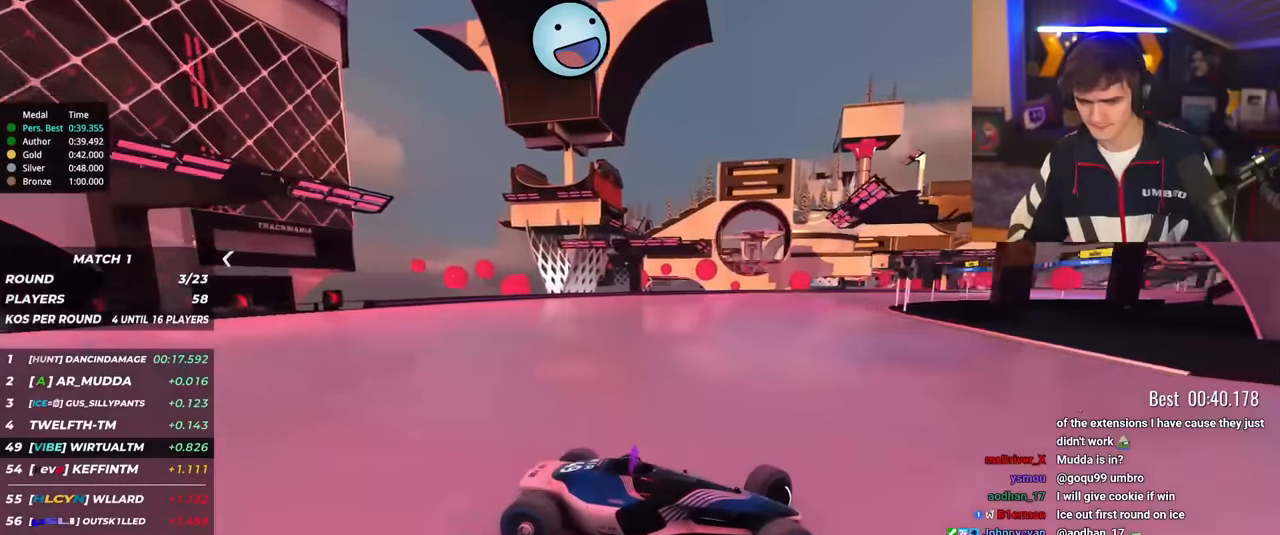
{"keys": ["left", "up"], "events": [[100, "brake", "down"], [134, "brake", "up"]]}
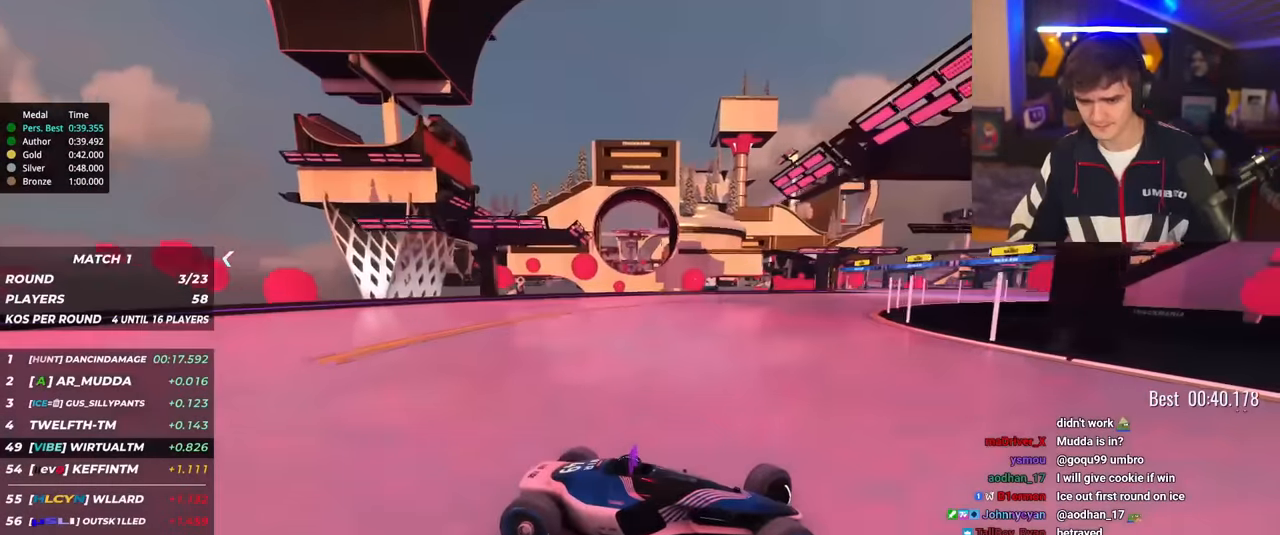
{"keys": ["left", "up"], "events": []}
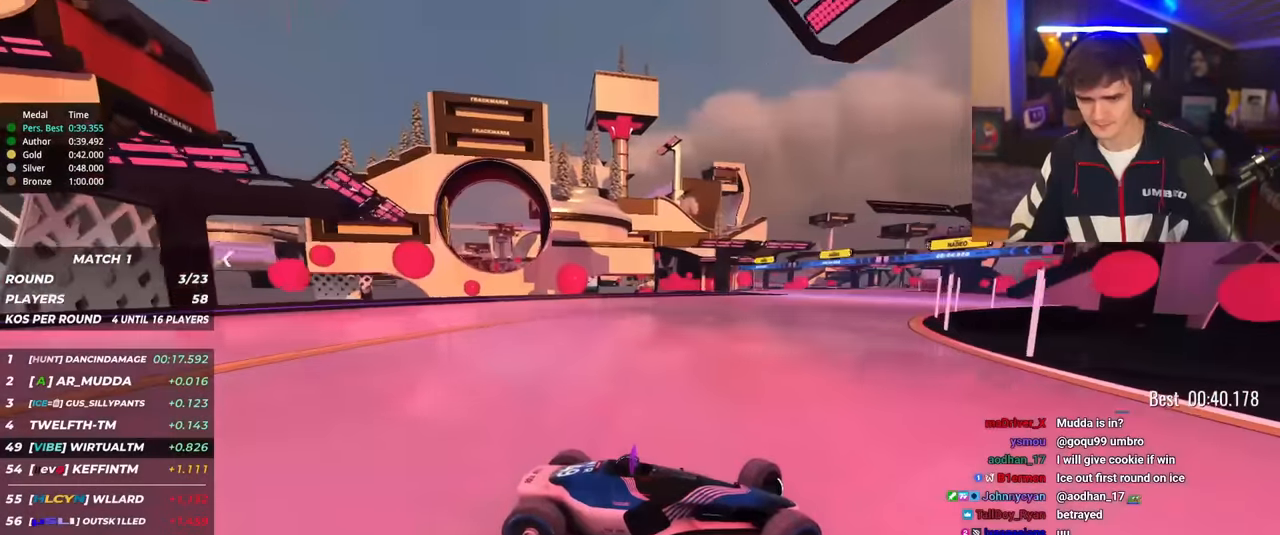
{"keys": ["left", "up"], "events": [[167, "brake", "down"], [217, "brake", "up"]]}
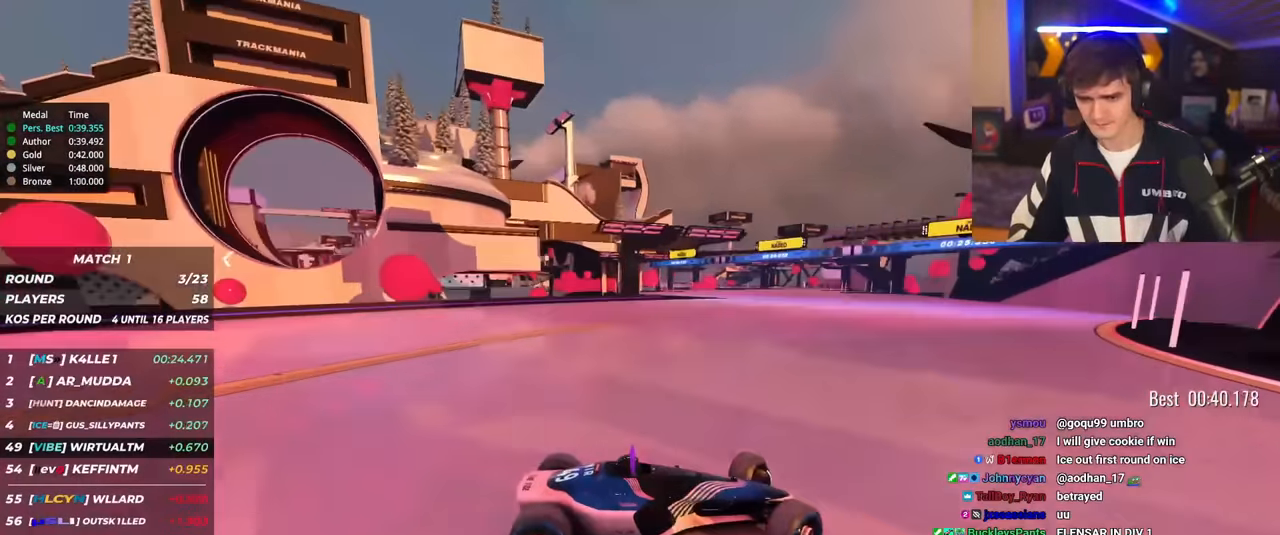
{"keys": ["left", "up"], "events": []}
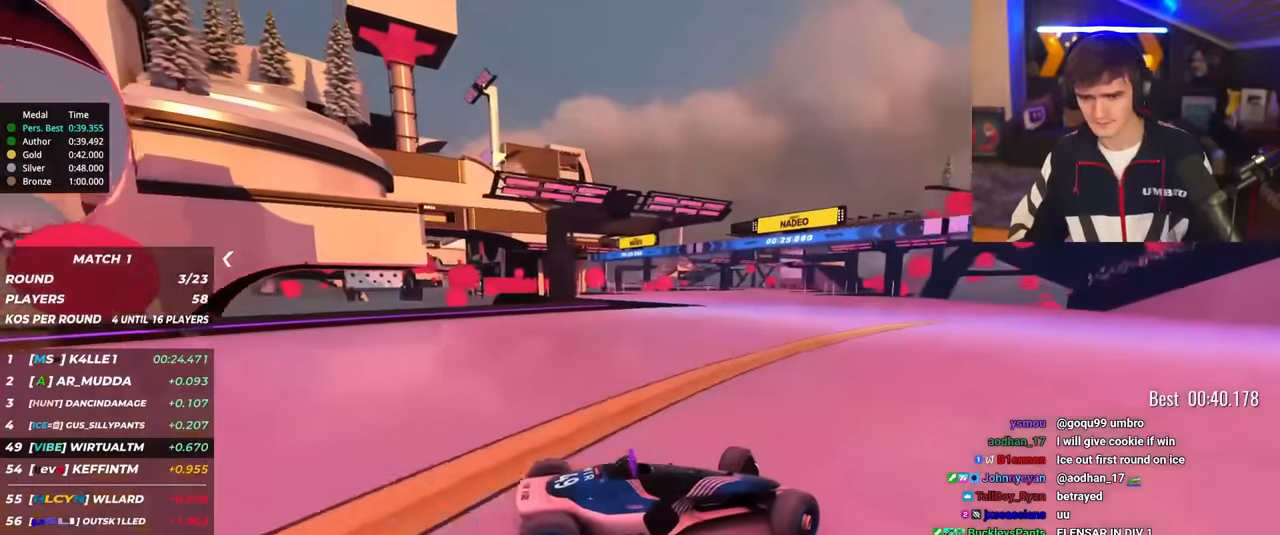
{"keys": ["left", "up"], "events": []}
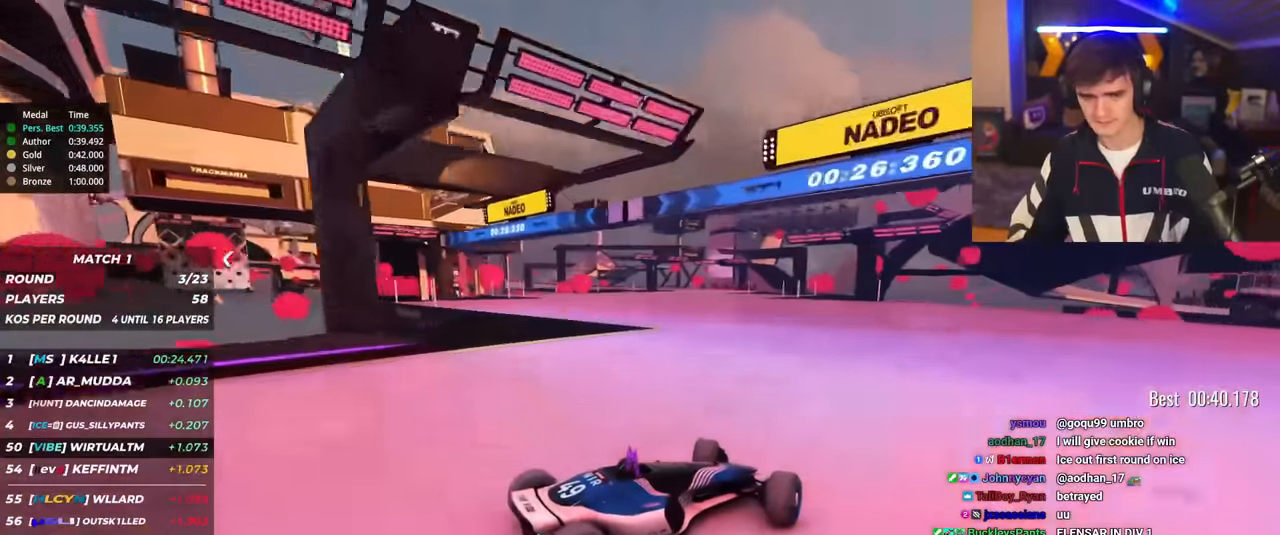
{"keys": ["left", "up"], "events": []}
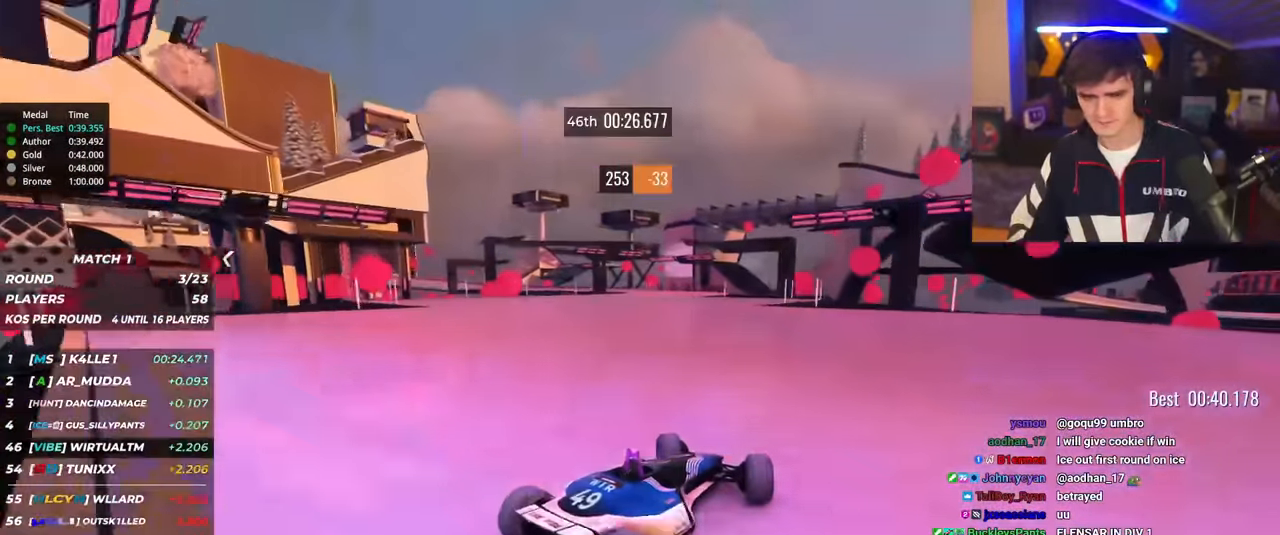
{"keys": ["right", "up"], "events": [[184, "left", "up"], [467, "right", "down"]]}
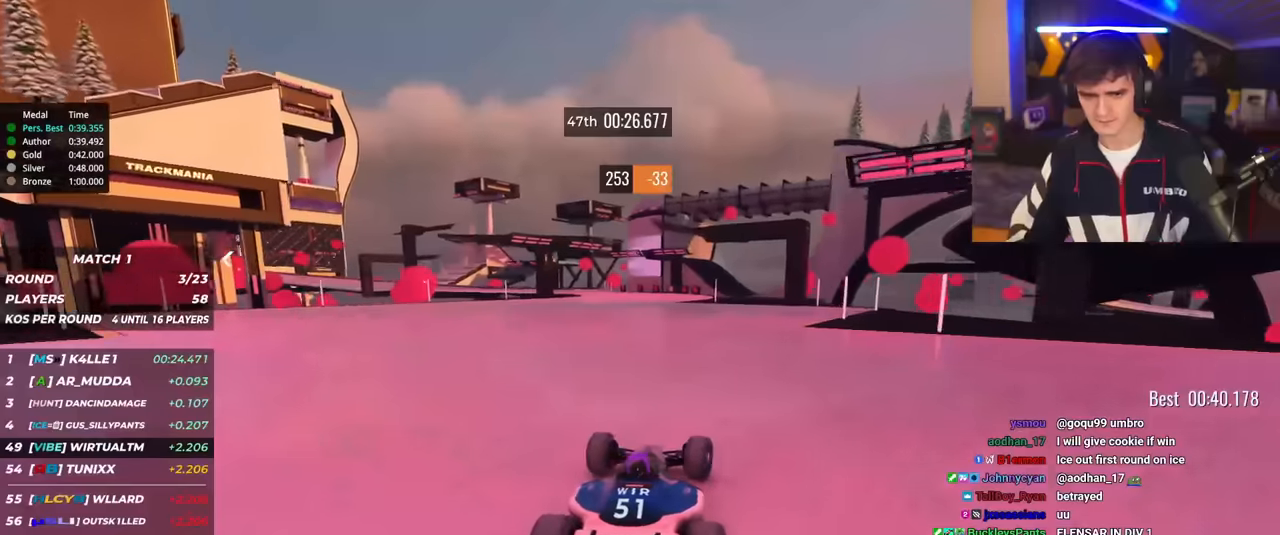
{"keys": ["left", "up"], "events": [[150, "right", "up"], [350, "left", "down"]]}
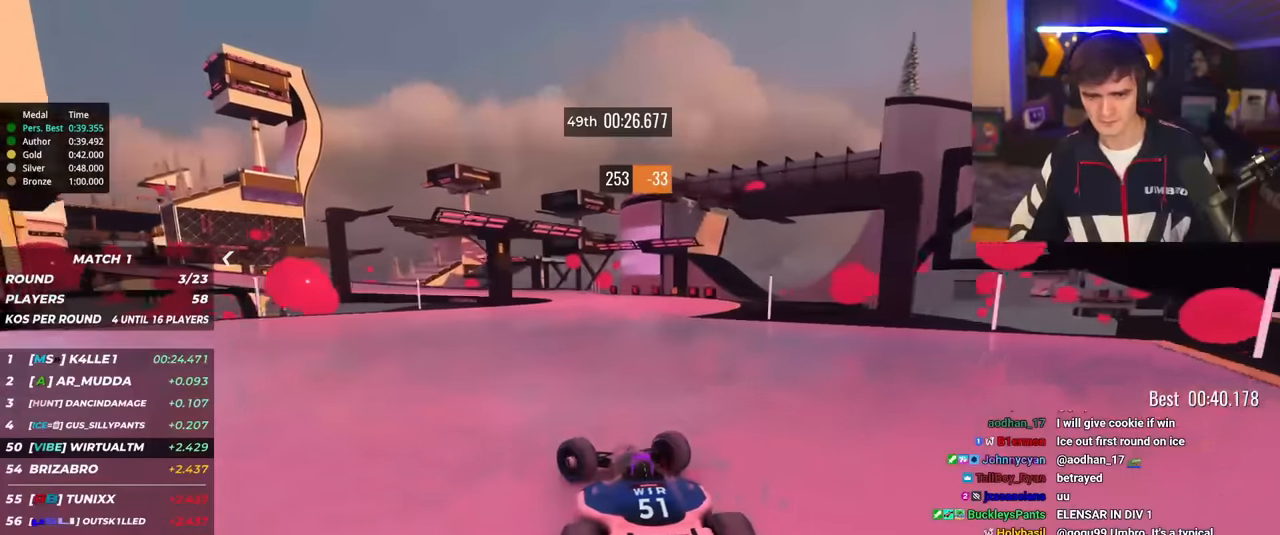
{"keys": ["brake", "right", "up"], "events": [[267, "left", "up"], [367, "right", "down"], [501, "brake", "down"]]}
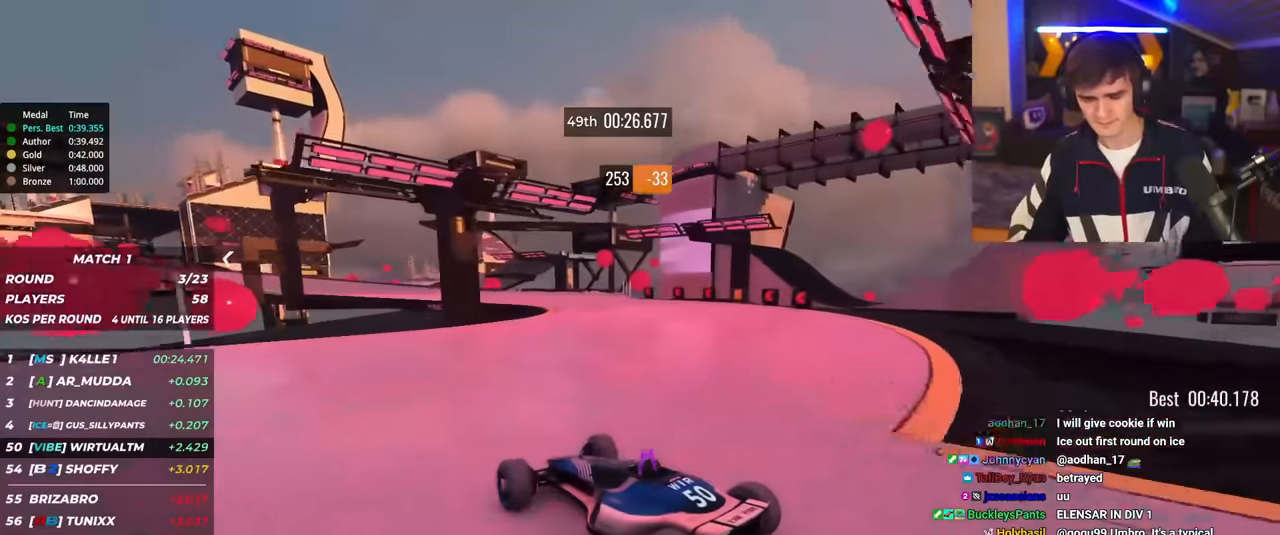
{"keys": ["right", "up"], "events": [[50, "brake", "up"]]}